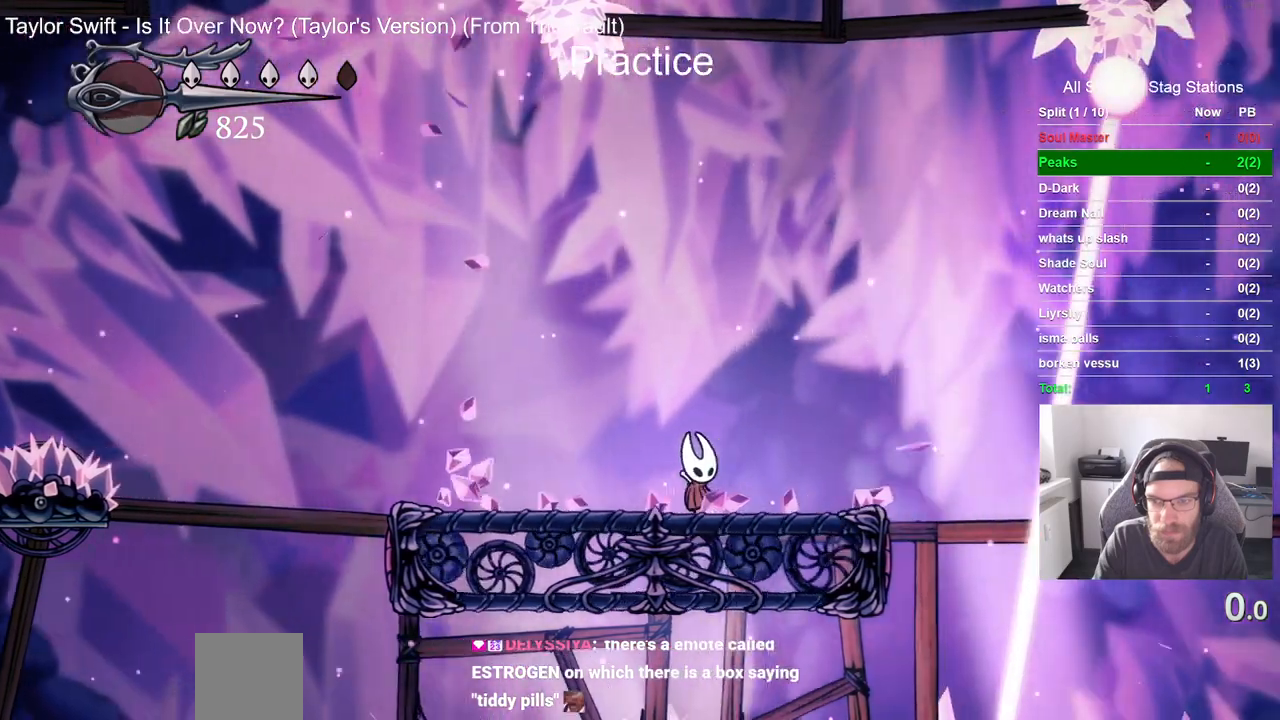
Gameplay with a controller (PlayStation layout); each line is a JSON object with the inputs held at the frame after it. "events" lists button and stick changes between this image and that frame as [ms after this image, input, new state], when the widget could be followed in between.
{"buttons": ["CROSS", "DPAD_RIGHT"], "left_stick": "center", "right_stick": "center", "events": [[50, "DPAD_RIGHT", "down"], [183, "CROSS", "down"], [233, "CROSS", "up"], [400, "CROSS", "down"]]}
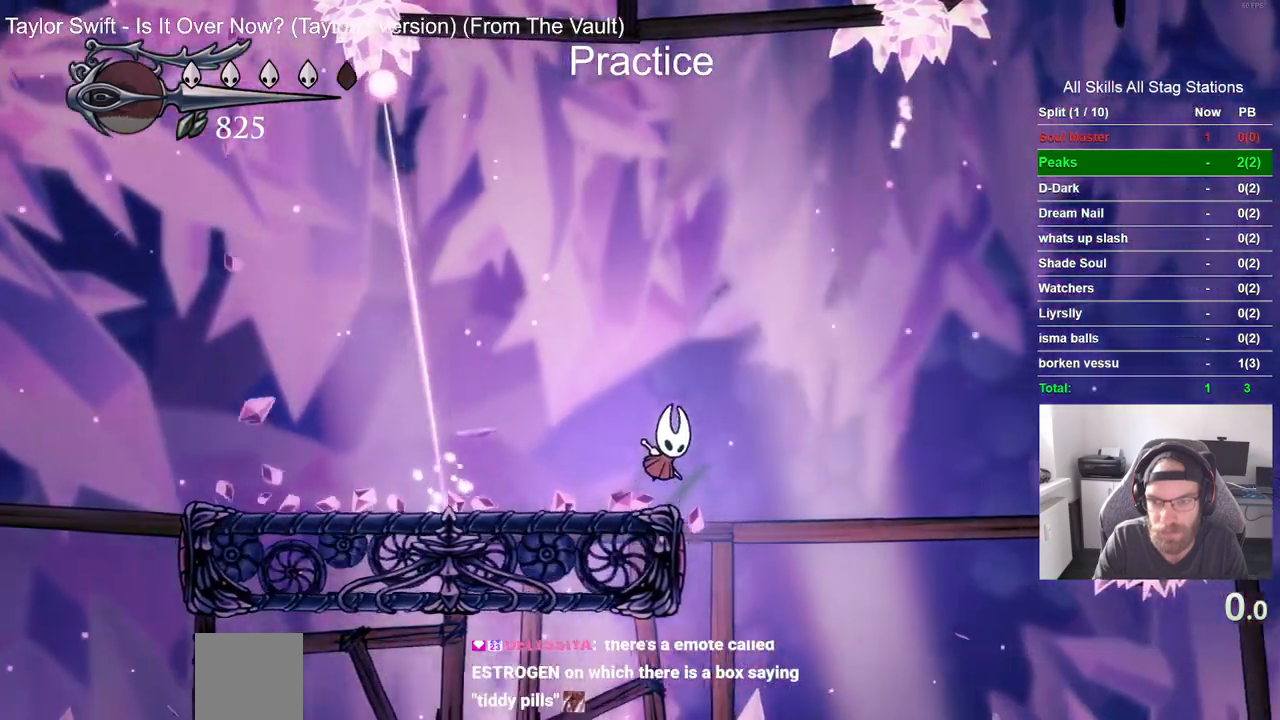
{"buttons": ["DPAD_RIGHT"], "left_stick": "center", "right_stick": "center", "events": [[167, "R2", "down"], [283, "CROSS", "up"], [383, "R2", "up"]]}
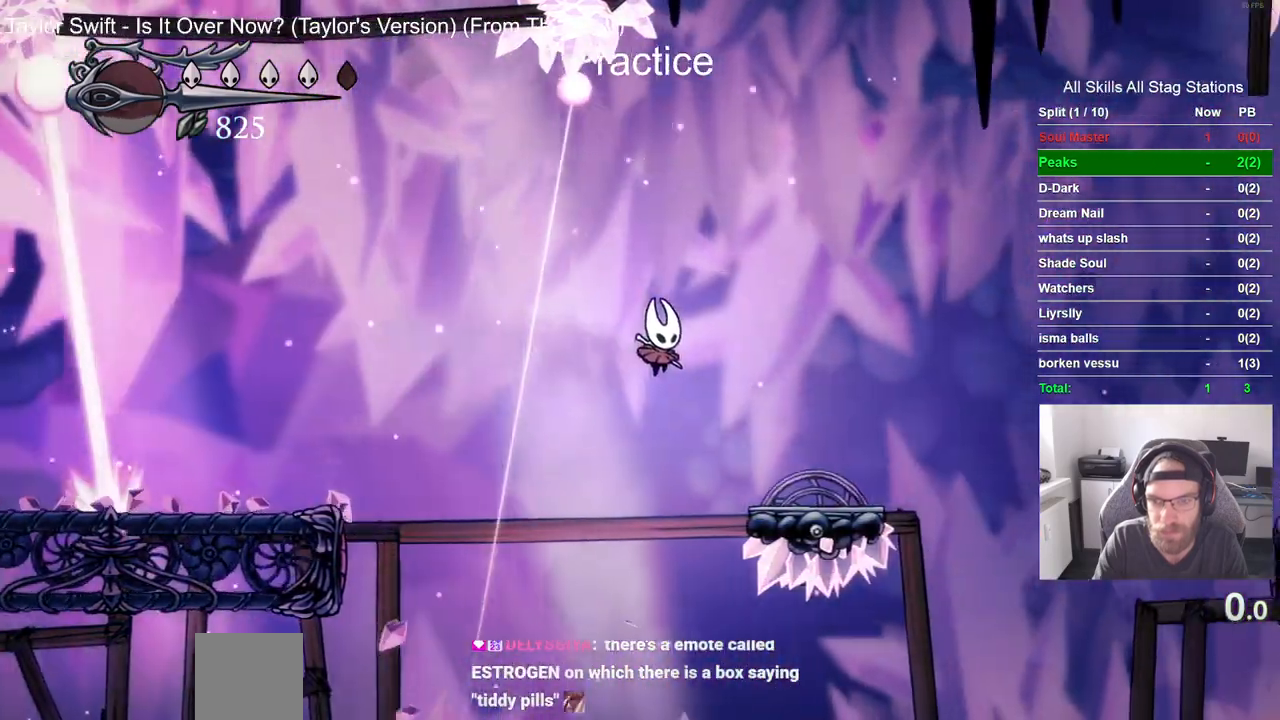
{"buttons": ["CROSS", "DPAD_RIGHT"], "left_stick": "center", "right_stick": "center", "events": [[400, "CROSS", "down"]]}
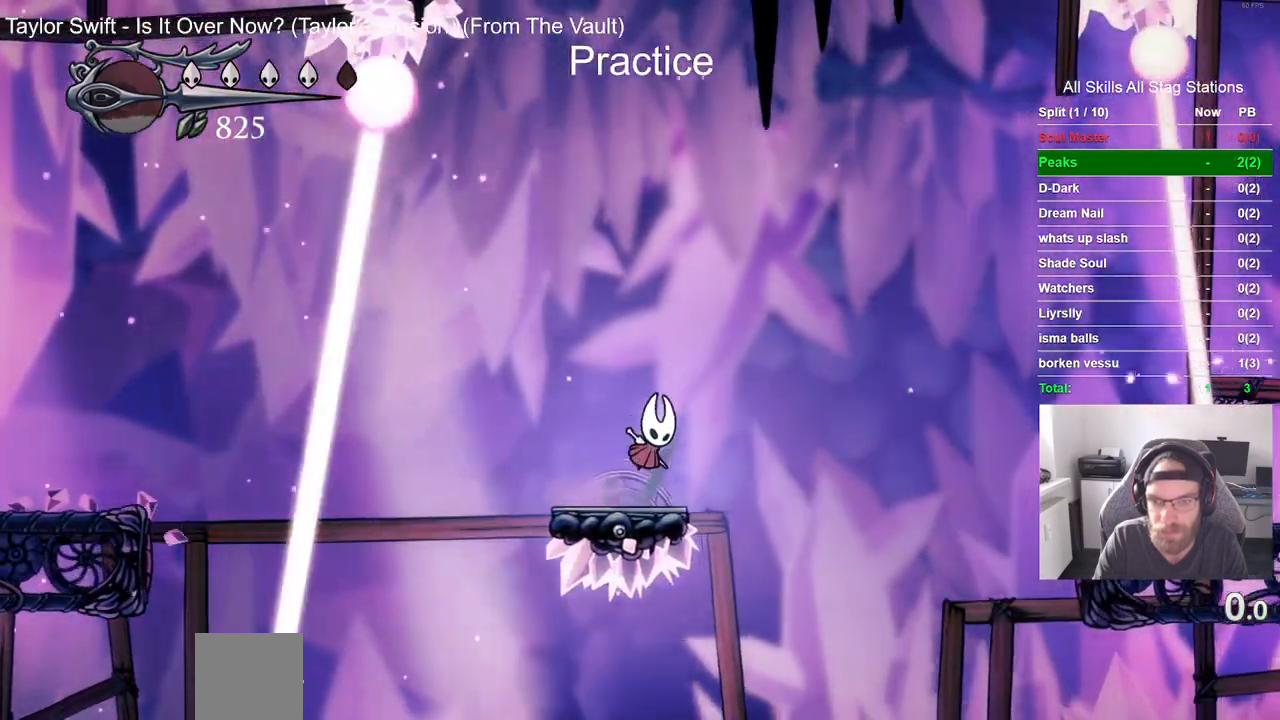
{"buttons": ["DPAD_RIGHT"], "left_stick": "center", "right_stick": "center", "events": [[250, "CROSS", "up"], [283, "R2", "down"], [333, "CROSS", "down"], [500, "CROSS", "up"], [500, "R2", "up"]]}
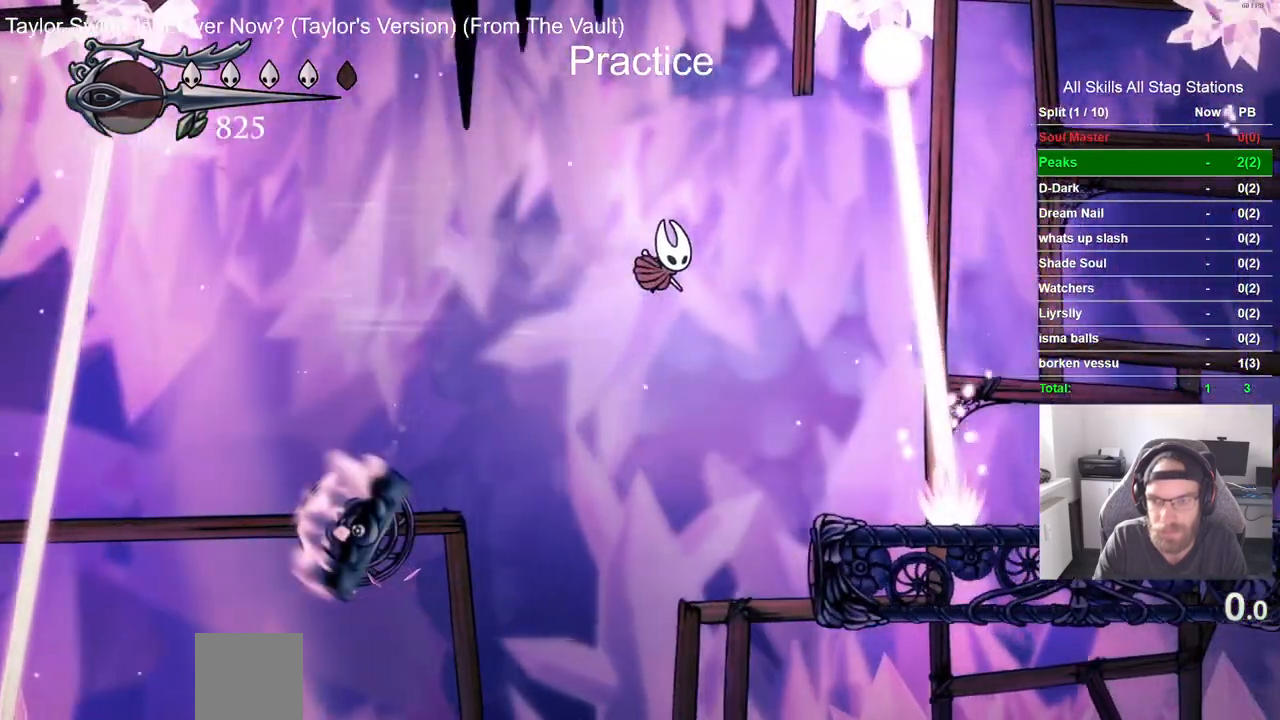
{"buttons": ["CROSS", "R2", "DPAD_RIGHT"], "left_stick": "center", "right_stick": "center"}
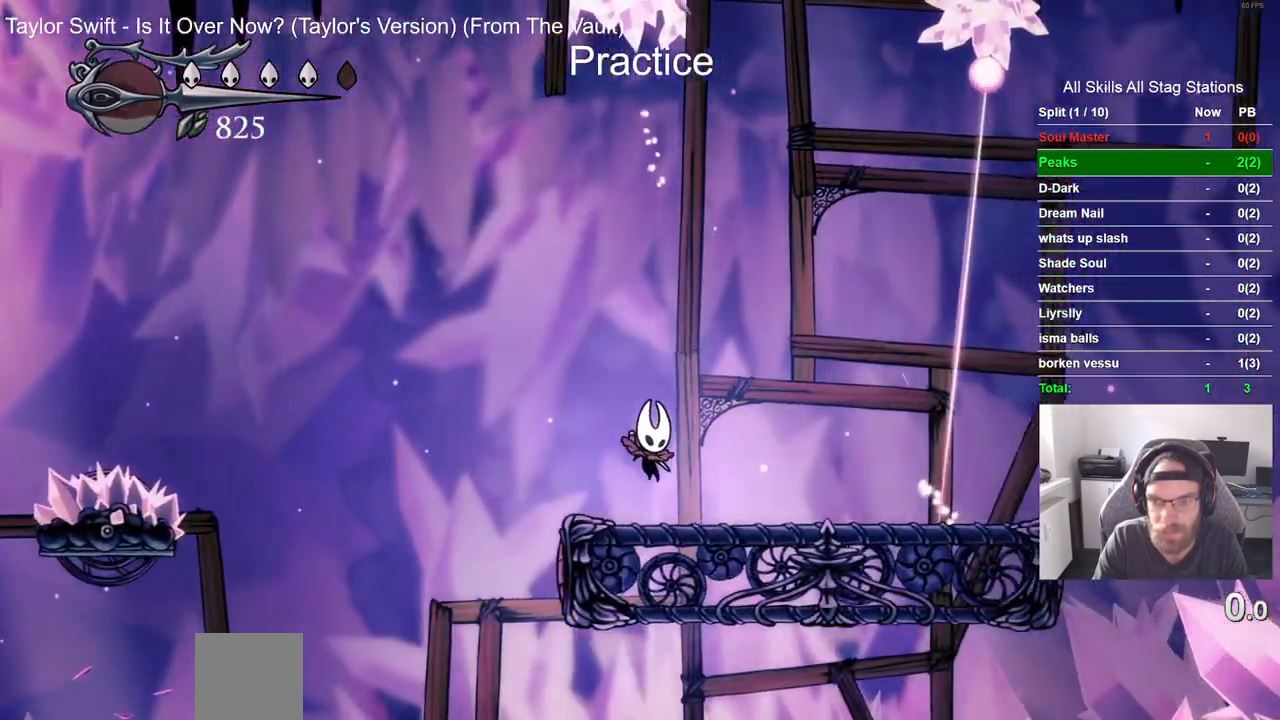
{"buttons": ["DPAD_RIGHT"], "left_stick": "center", "right_stick": "center", "events": [[183, "DPAD_RIGHT", "up"], [183, "R2", "up"], [217, "CROSS", "up"], [300, "CROSS", "down"], [483, "CROSS", "up"], [500, "DPAD_RIGHT", "down"]]}
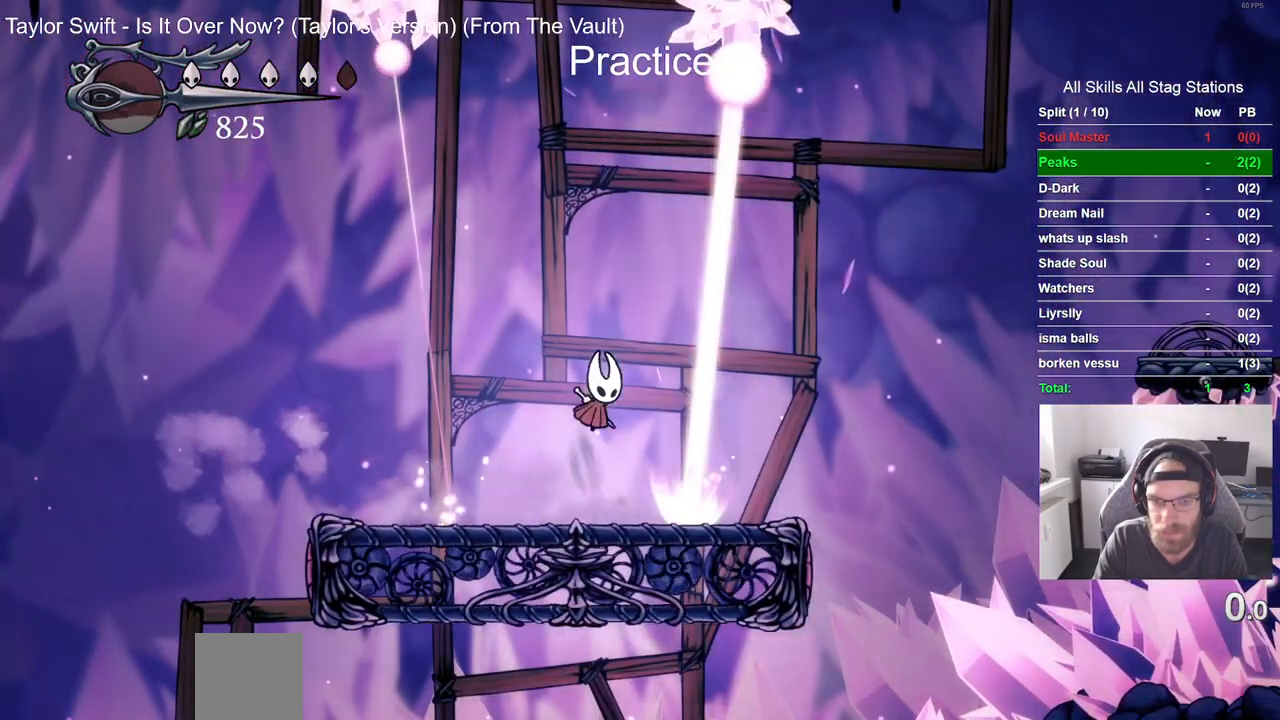
{"buttons": [], "left_stick": "center", "right_stick": "center", "events": [[467, "DPAD_RIGHT", "up"]]}
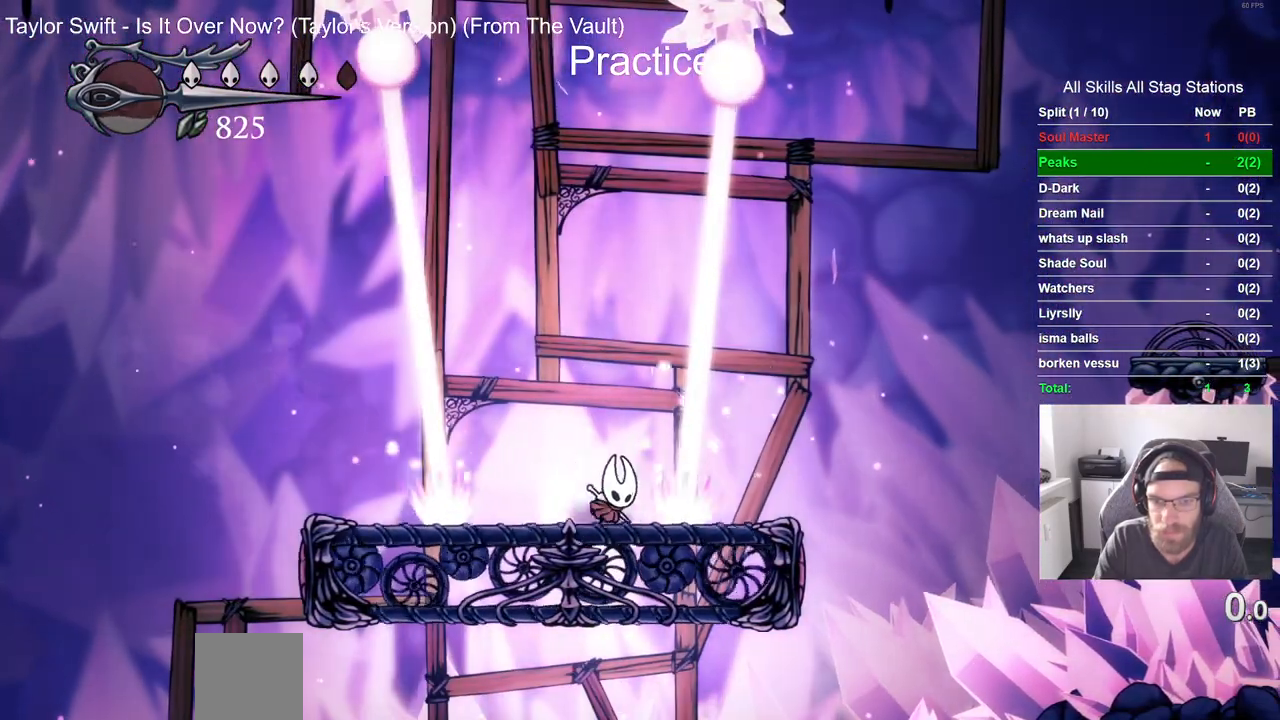
{"buttons": [], "left_stick": "center", "right_stick": "center", "events": [[150, "DPAD_RIGHT", "down"], [500, "DPAD_RIGHT", "up"]]}
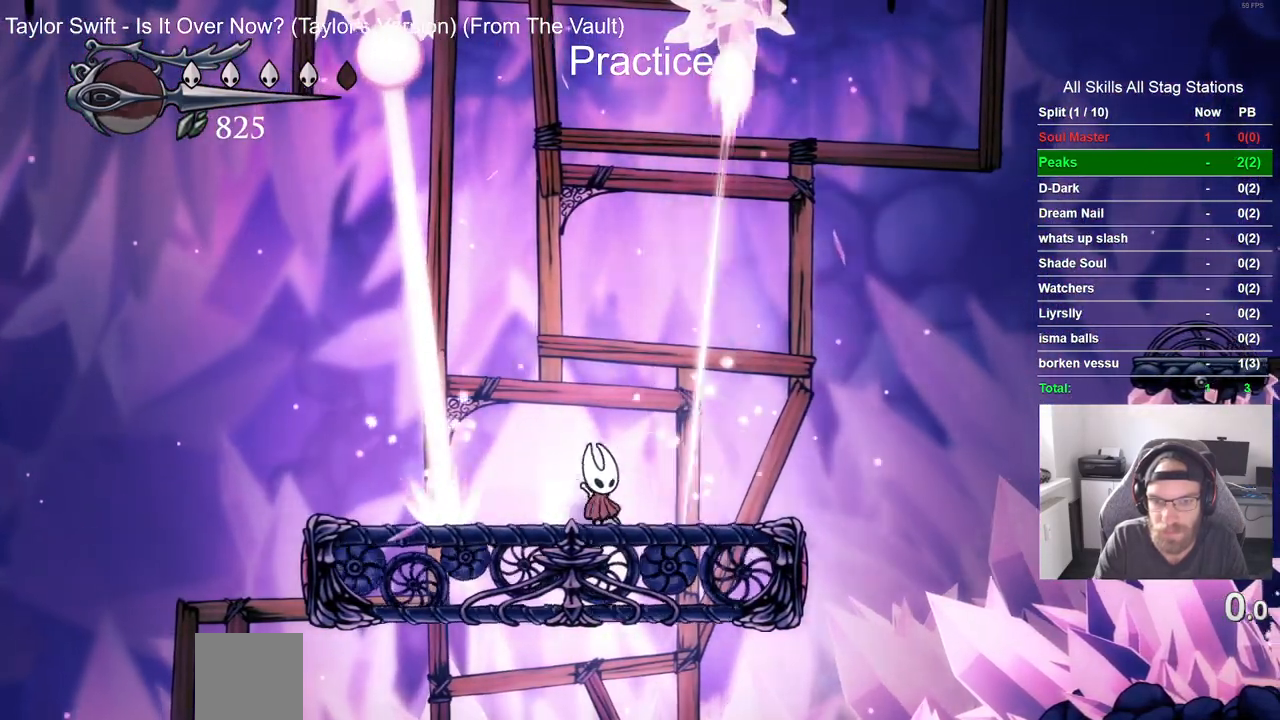
{"buttons": ["DPAD_RIGHT"], "left_stick": "center", "right_stick": "center", "events": [[50, "DPAD_RIGHT", "down"]]}
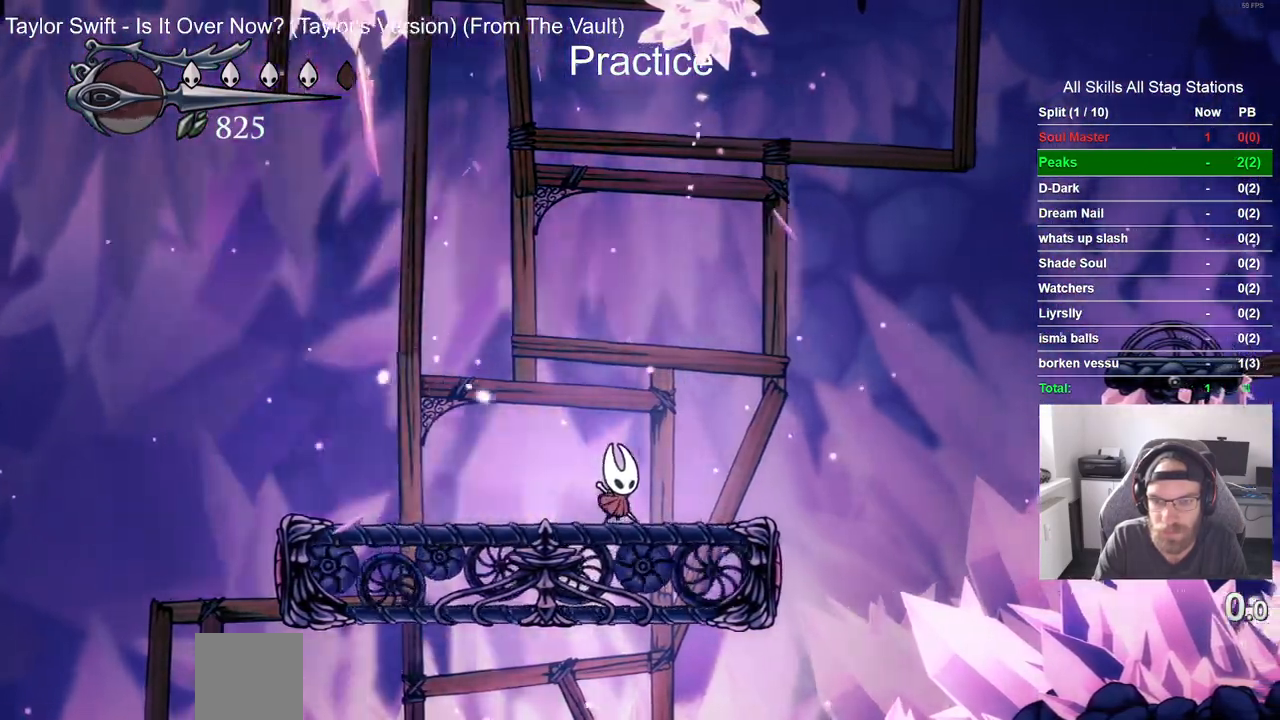
{"buttons": ["CROSS", "DPAD_RIGHT"], "left_stick": "center", "right_stick": "center", "events": [[150, "CROSS", "down"]]}
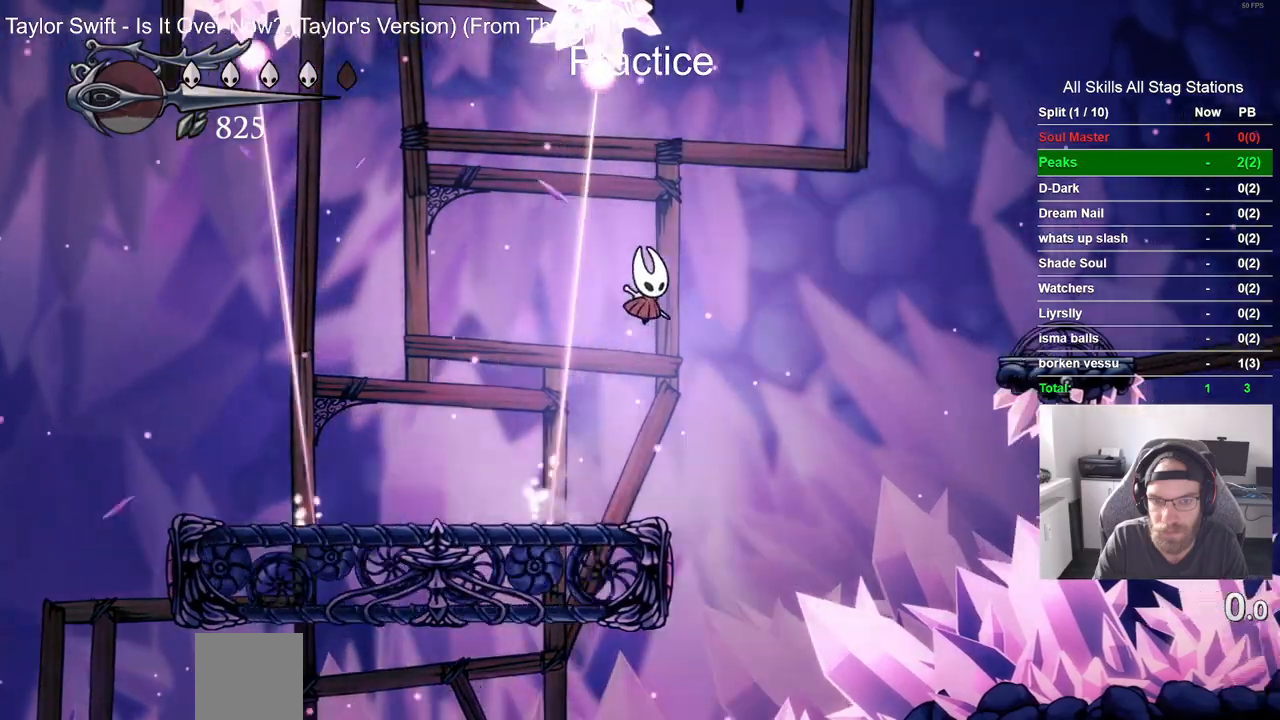
{"buttons": ["DPAD_RIGHT"], "left_stick": "center", "right_stick": "center", "events": [[183, "R2", "down"], [400, "CROSS", "up"], [400, "R2", "up"]]}
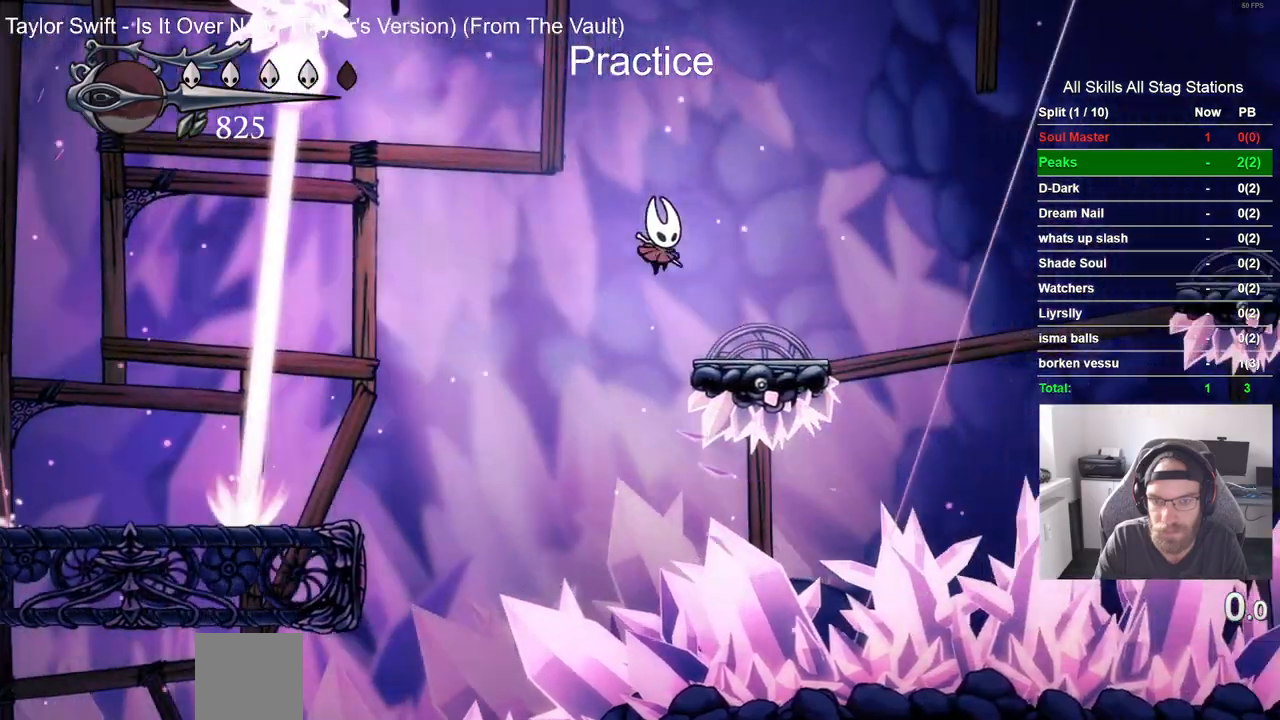
{"buttons": ["CROSS", "DPAD_RIGHT"], "left_stick": "center", "right_stick": "center", "events": [[317, "CROSS", "down"]]}
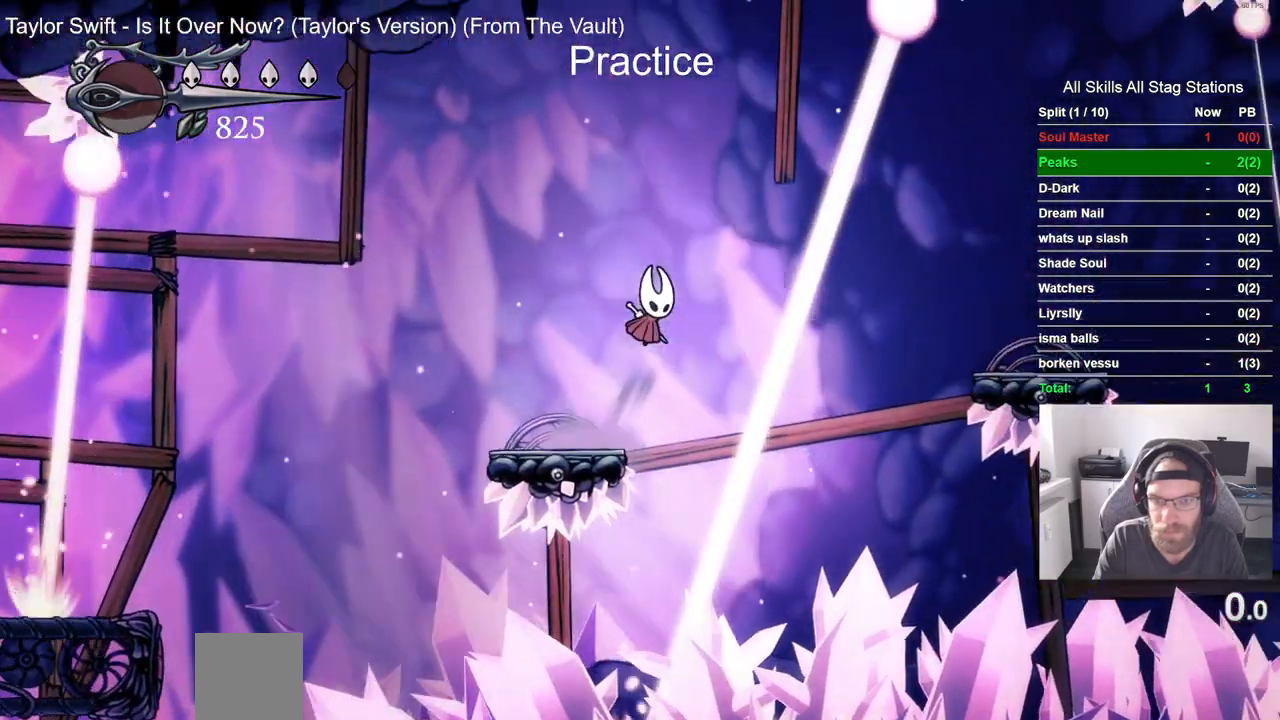
{"buttons": ["CROSS", "R2", "DPAD_RIGHT"], "left_stick": "center", "right_stick": "center", "events": [[83, "DPAD_RIGHT", "up"], [200, "left_stick", "up"], [300, "DPAD_RIGHT", "down"], [300, "left_stick", "center"], [367, "R2", "down"]]}
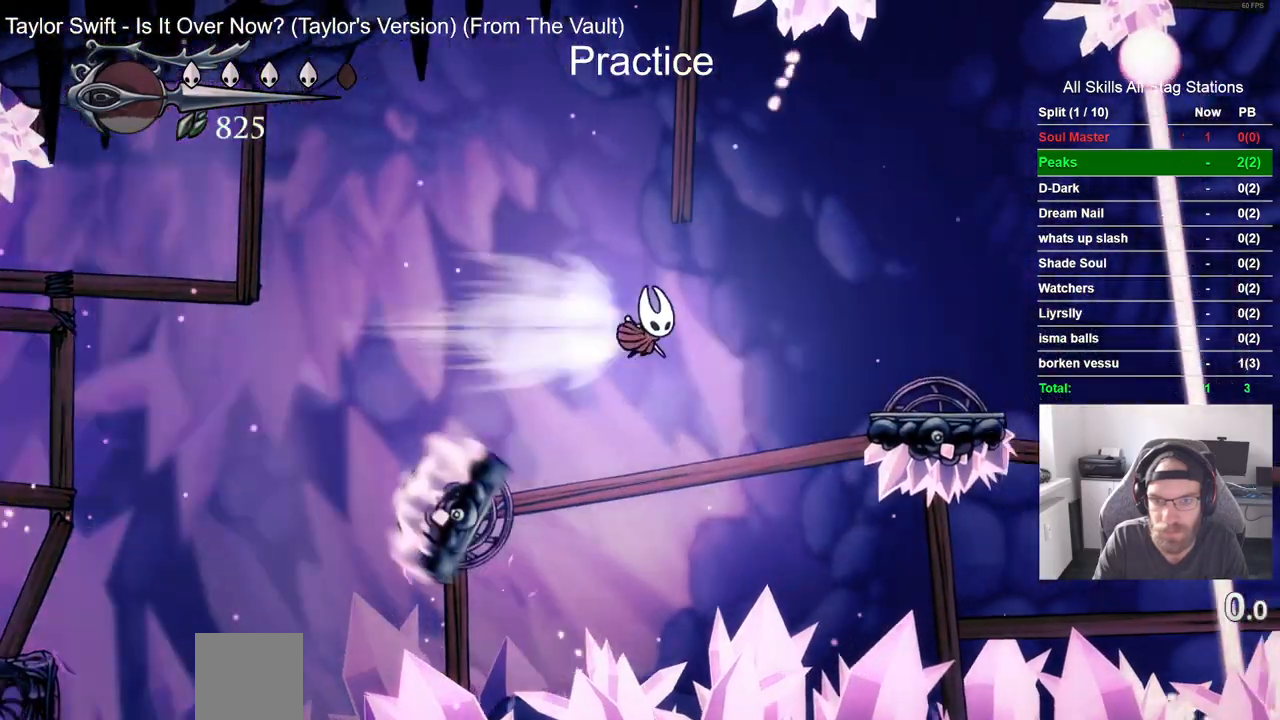
{"buttons": ["CROSS", "DPAD_RIGHT"], "left_stick": "center", "right_stick": "center", "events": [[67, "R2", "up"], [83, "CROSS", "up"], [317, "CROSS", "down"]]}
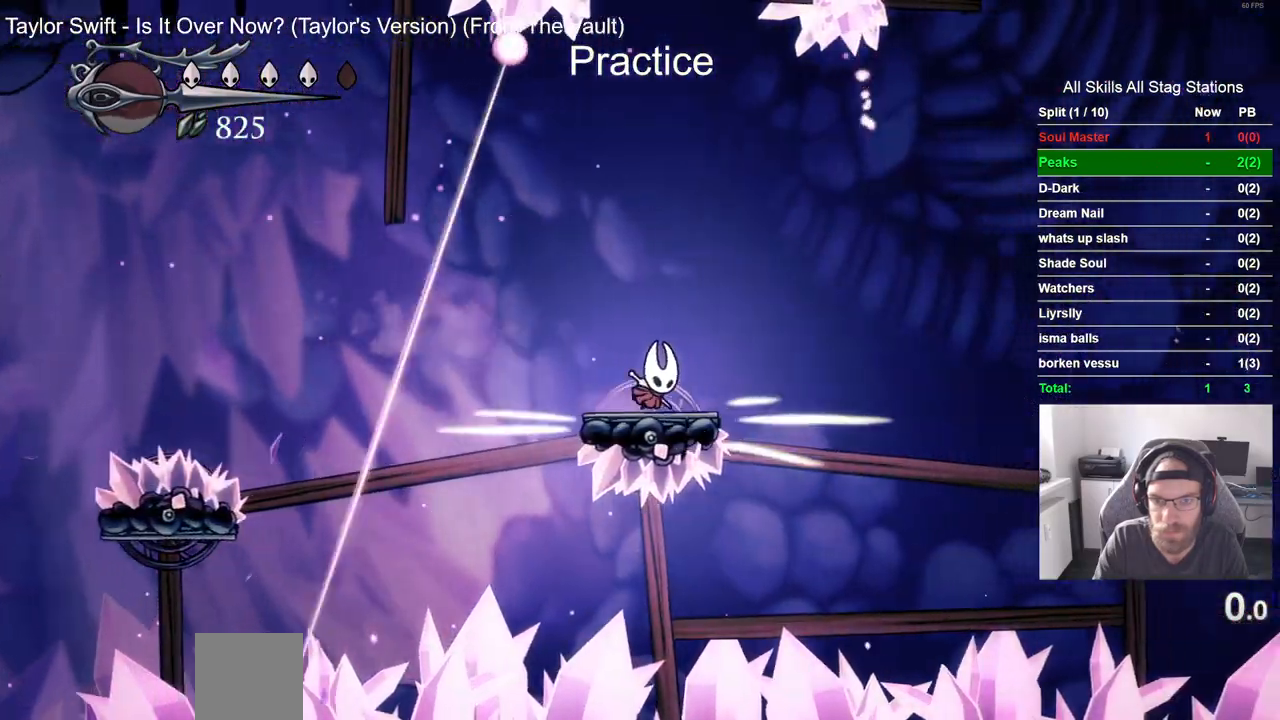
{"buttons": ["DPAD_RIGHT"], "left_stick": "center", "right_stick": "center", "events": [[117, "R2", "down"], [300, "CROSS", "up"], [333, "R2", "up"]]}
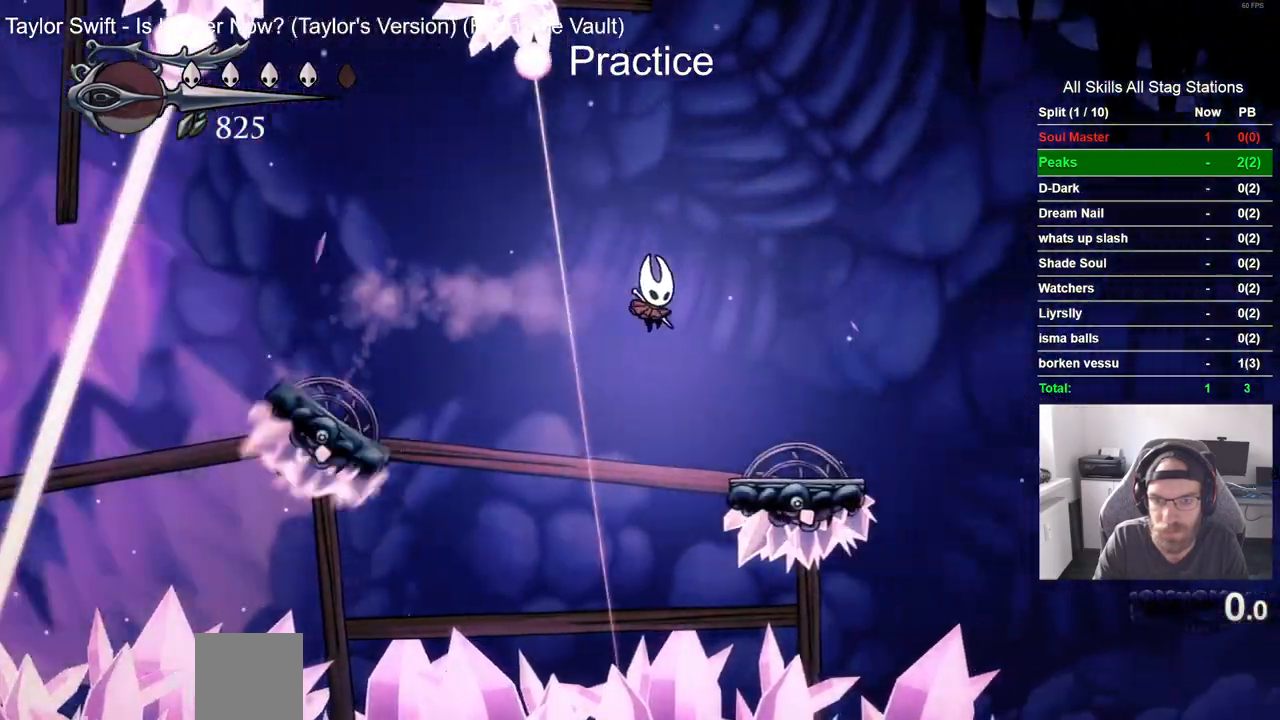
{"buttons": ["CROSS", "DPAD_RIGHT"], "left_stick": "center", "right_stick": "center", "events": [[200, "DPAD_LEFT", "down"], [217, "CROSS", "down"], [233, "R2", "down"], [250, "DPAD_LEFT", "up"], [283, "CROSS", "up"], [417, "CROSS", "down"], [417, "R2", "up"]]}
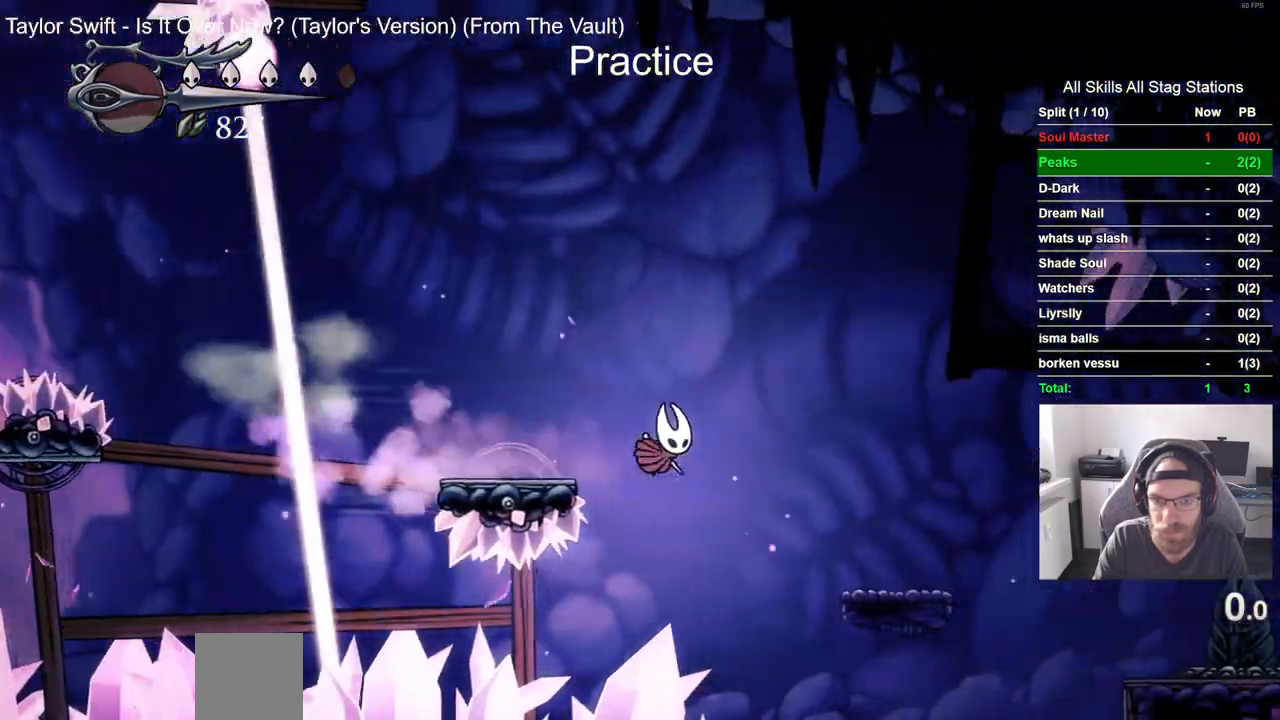
{"buttons": ["DPAD_RIGHT"], "left_stick": "center", "right_stick": "center", "events": [[50, "CROSS", "up"]]}